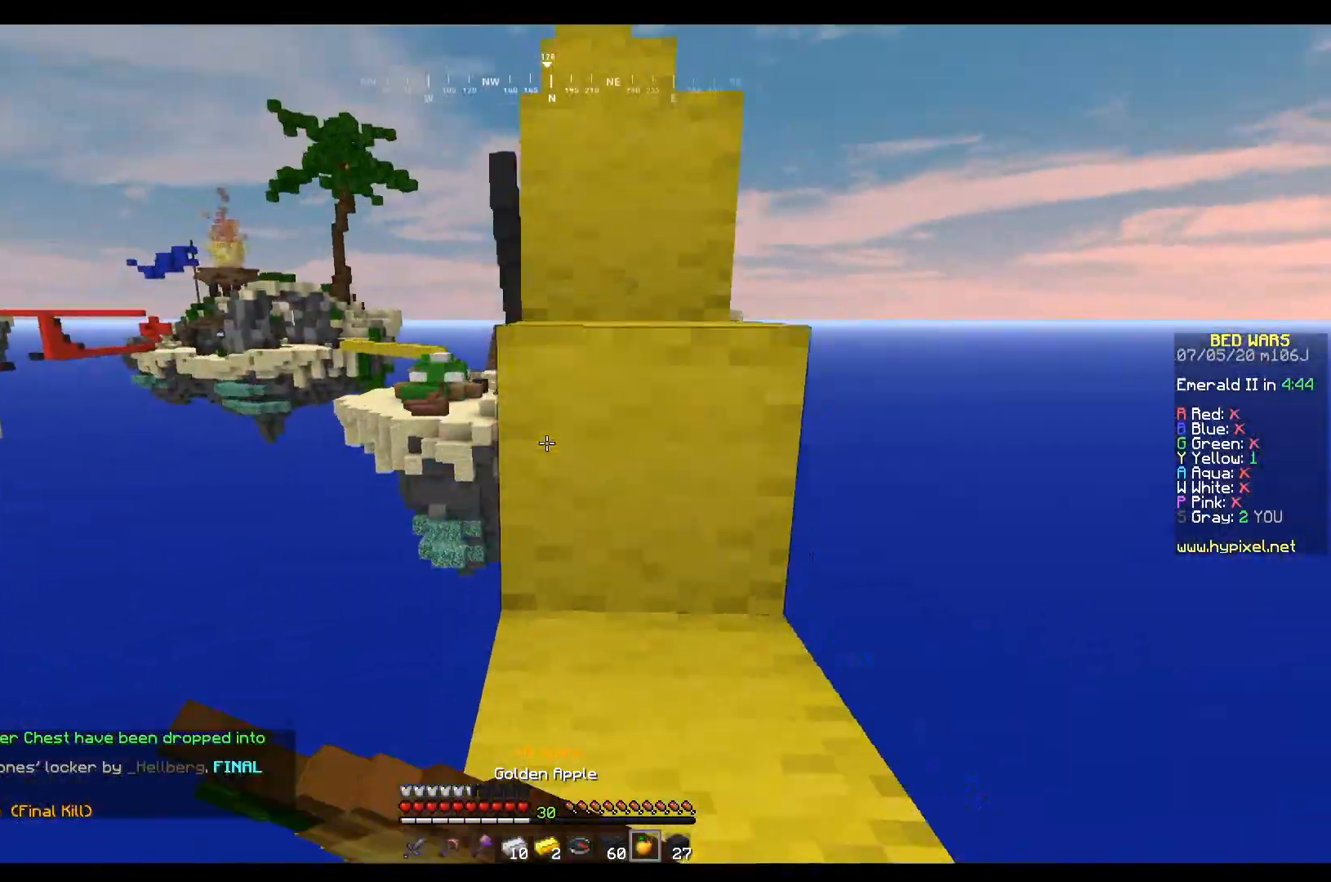
Gameplay with keyboard and mouse; each line is a JSON object with the keys and mouse buttons held at the frame after it. "events" lists presses ("down") and releases ("up") of "a", "d", "s", "w", "mouse_left" and "mouse_right" between this image and that frame as [ms after this image, input, new state], when the widget could be followed in between. "mouse_left", "mouse_right" = the "left", "right" buttons of the "mouse" list. No other keys are recorded. Fast repeated clicks can show as one long hold. Mouse movement is not recorded.
{"keys": ["d"], "mouse": ["left", "right"], "events": [[200, "w", "down"], [367, "w", "up"]]}
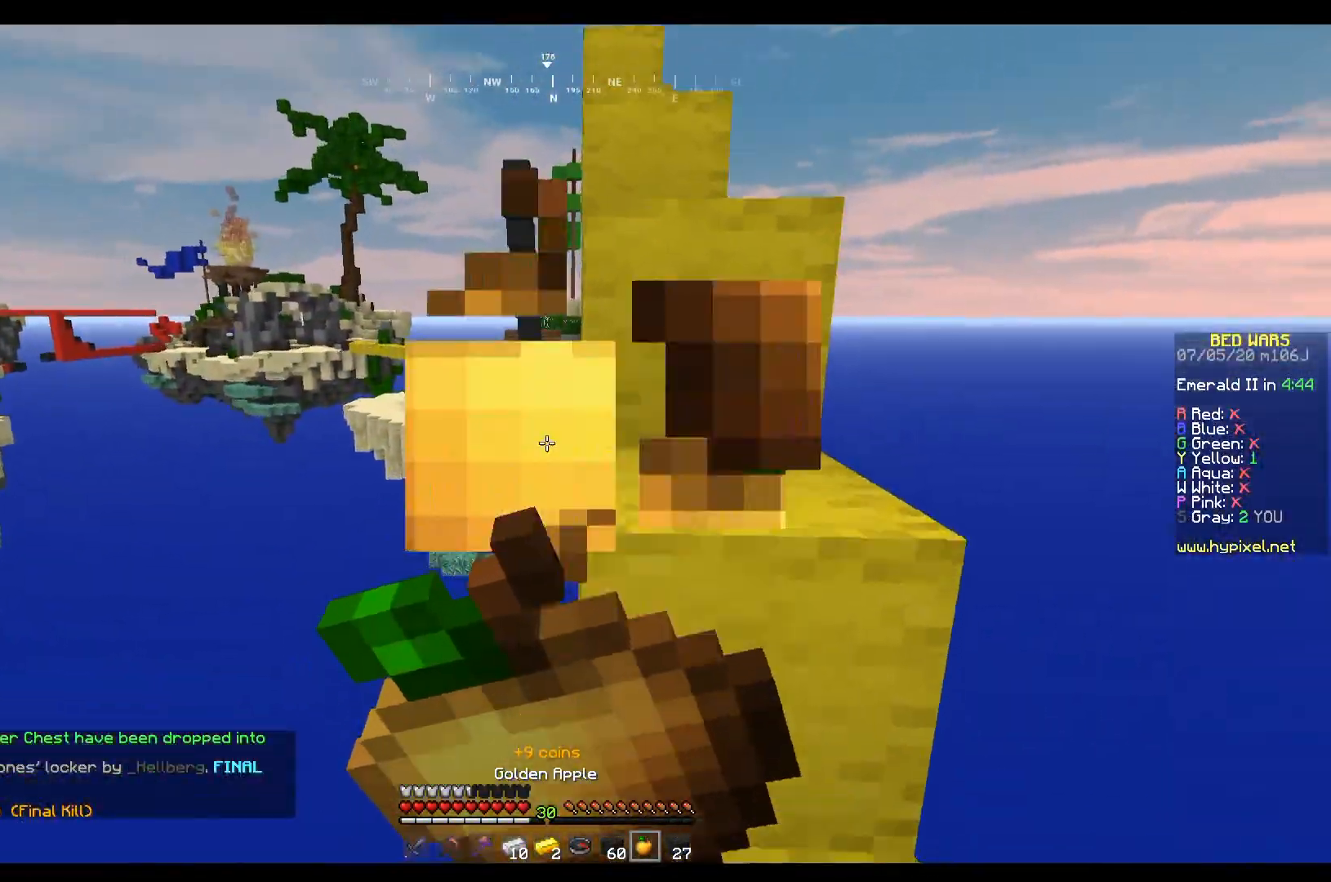
{"keys": ["d"], "mouse": ["left", "right"], "events": []}
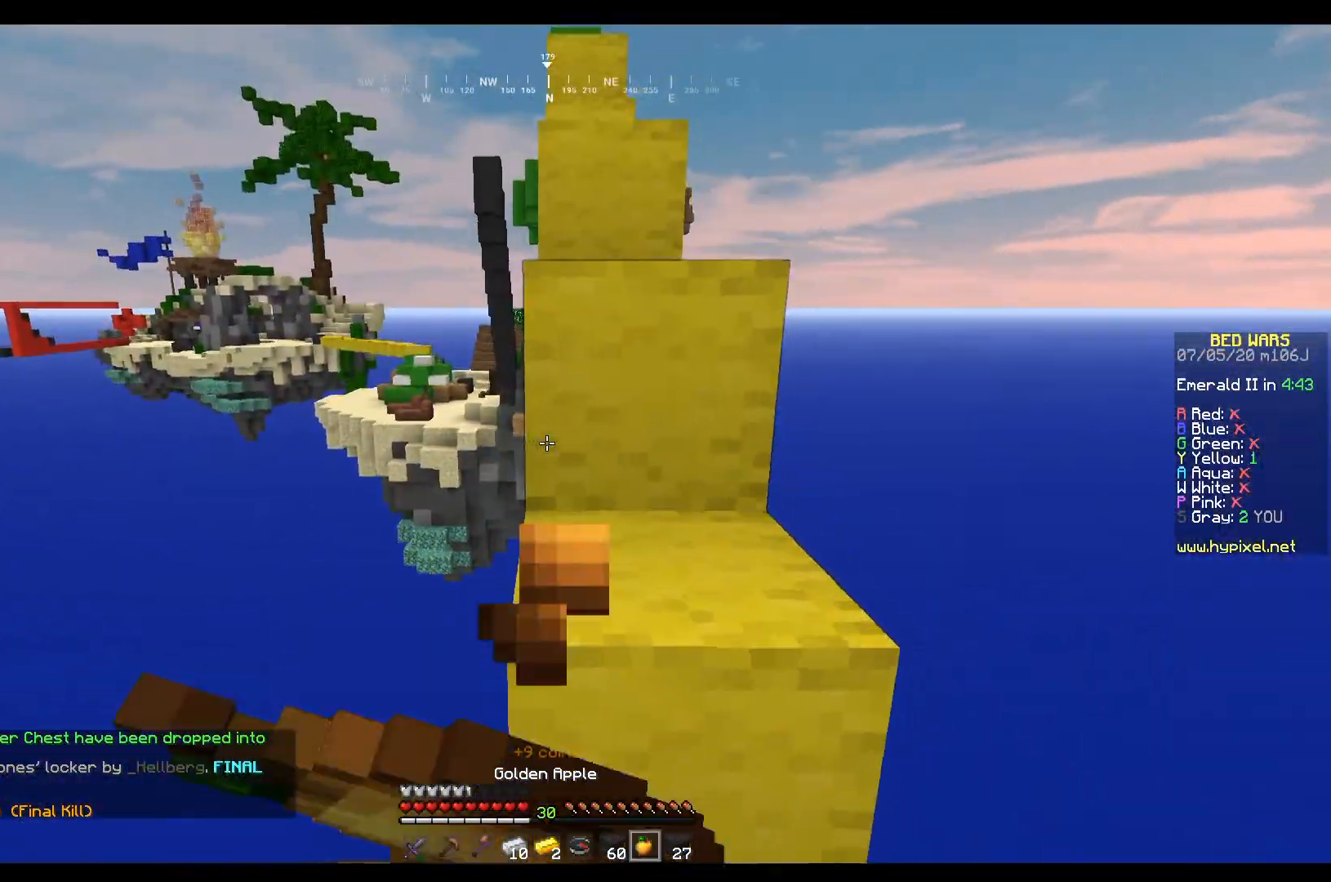
{"keys": ["w"], "mouse": ["left", "right"], "events": [[67, "w", "down"], [100, "d", "up"], [267, "d", "down"], [400, "a", "down"], [400, "d", "up"], [500, "a", "up"]]}
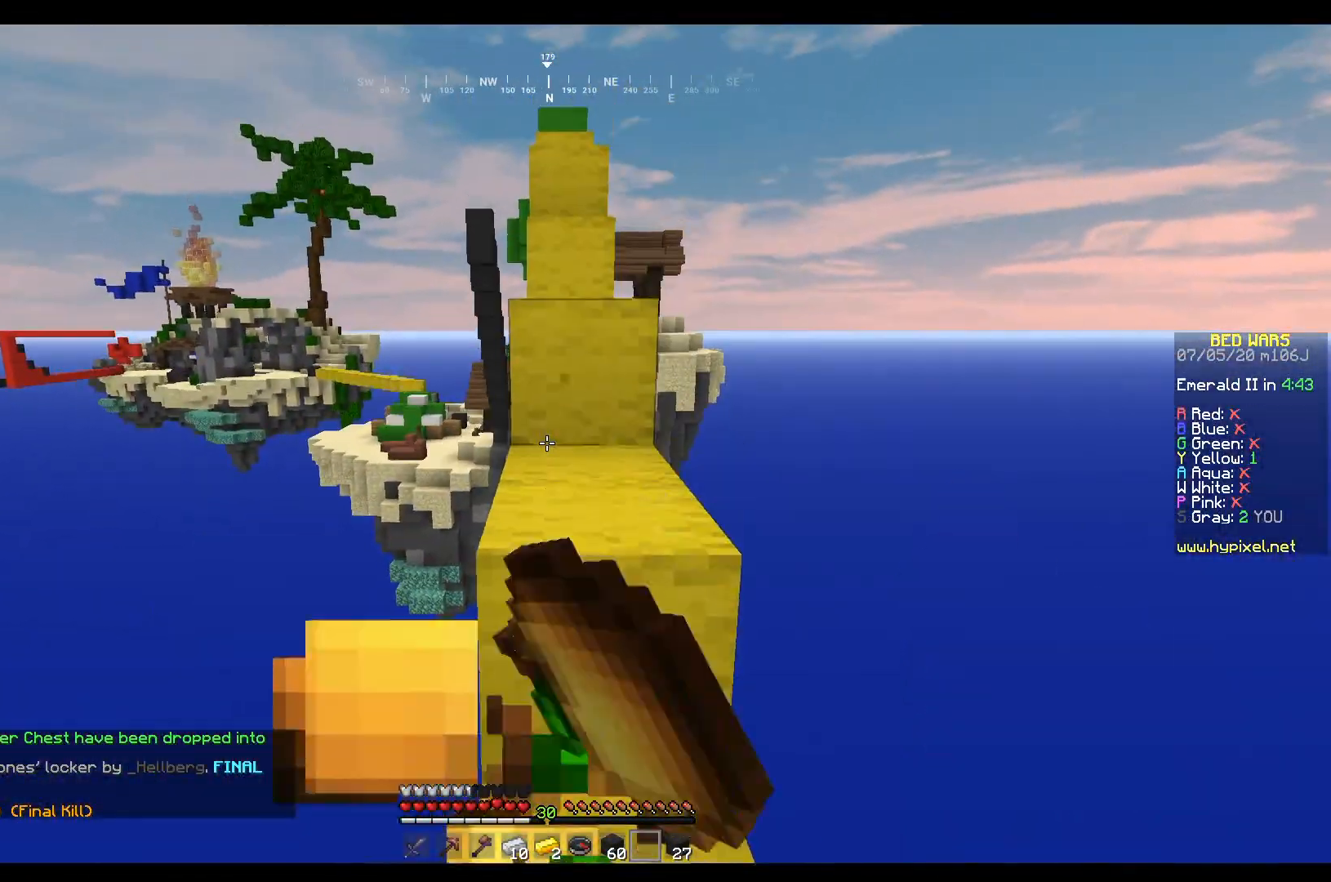
{"keys": ["w"], "mouse": [], "events": [[67, "d", "down"], [401, "d", "up"], [401, "mouse_left", "up"], [401, "mouse_right", "up"]]}
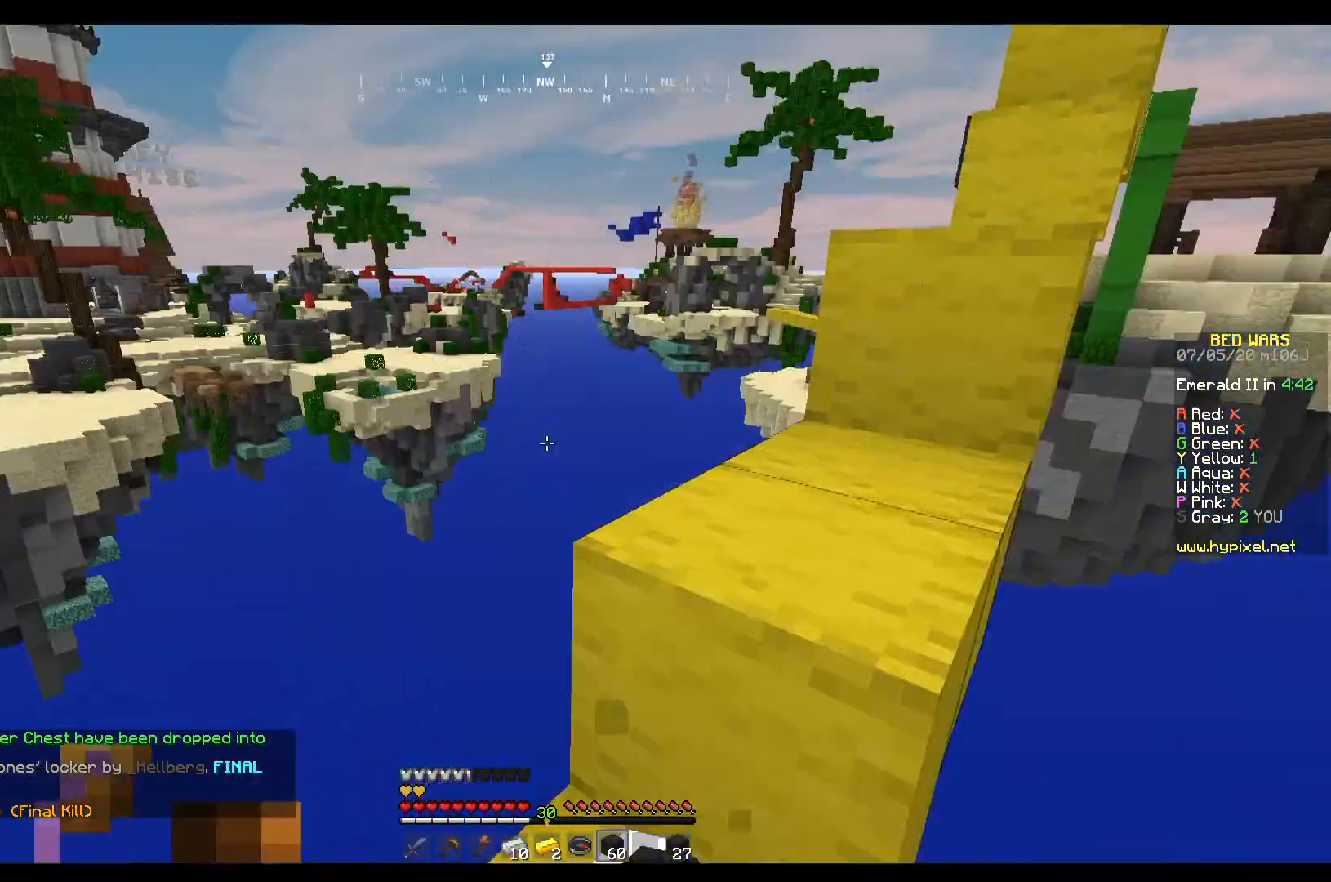
{"keys": [], "mouse": [], "events": [[133, "a", "down"], [200, "a", "up"], [234, "w", "up"]]}
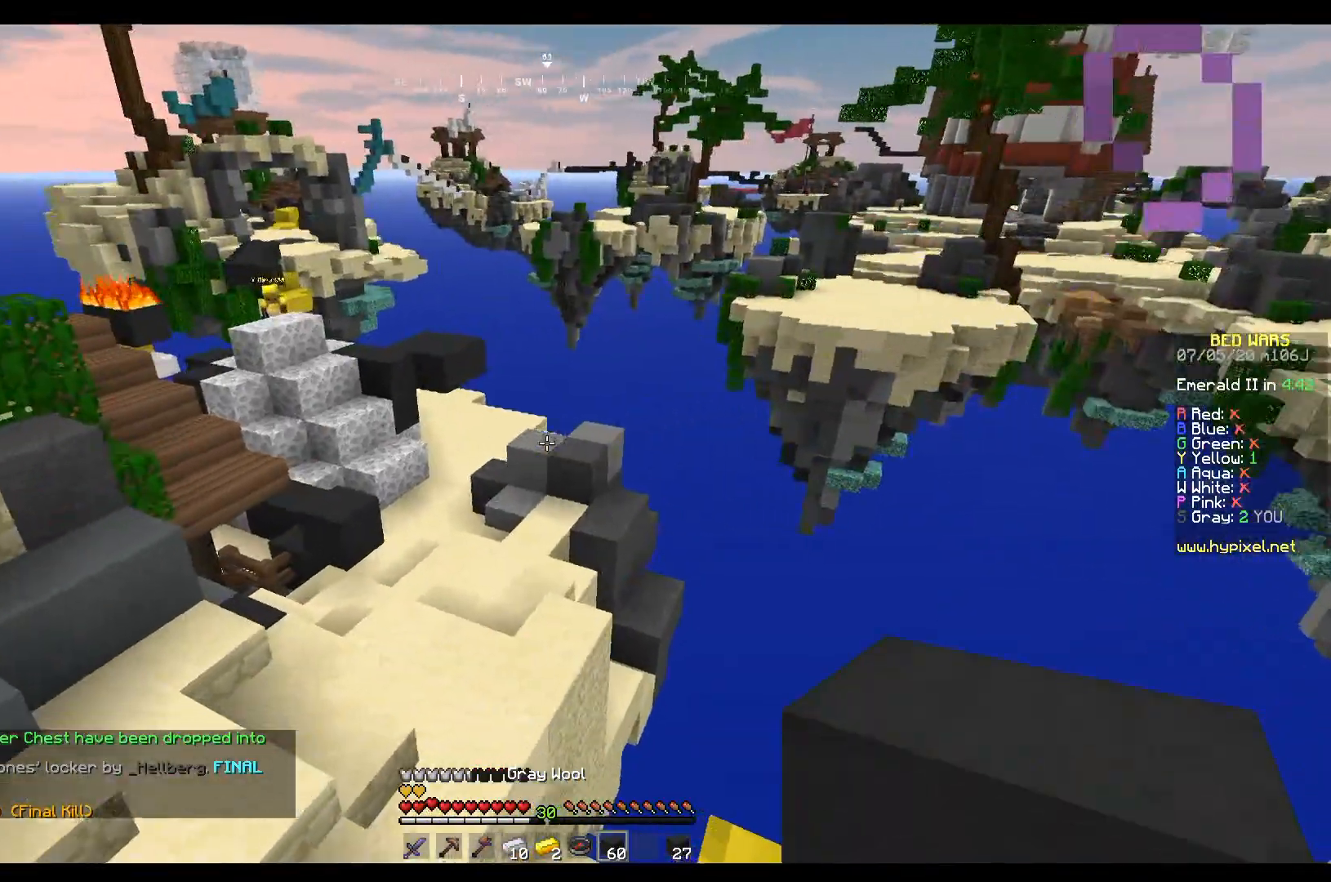
{"keys": ["w"], "mouse": [], "events": [[101, "mouse_left", "down"], [201, "mouse_left", "up"], [234, "w", "down"]]}
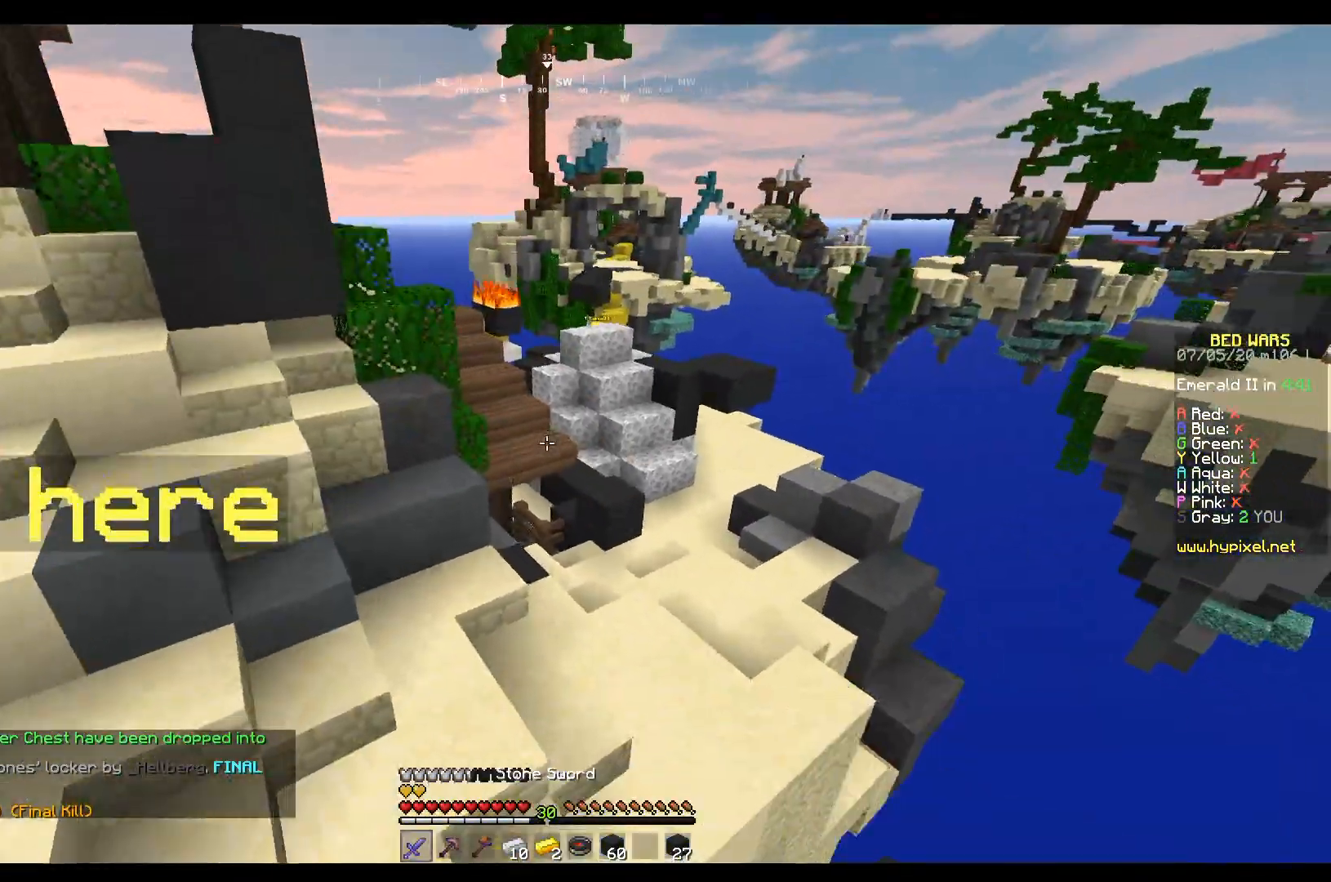
{"keys": ["d", "w"], "mouse": ["left"], "events": [[133, "a", "down"], [400, "a", "up"], [467, "mouse_left", "down"], [500, "d", "down"]]}
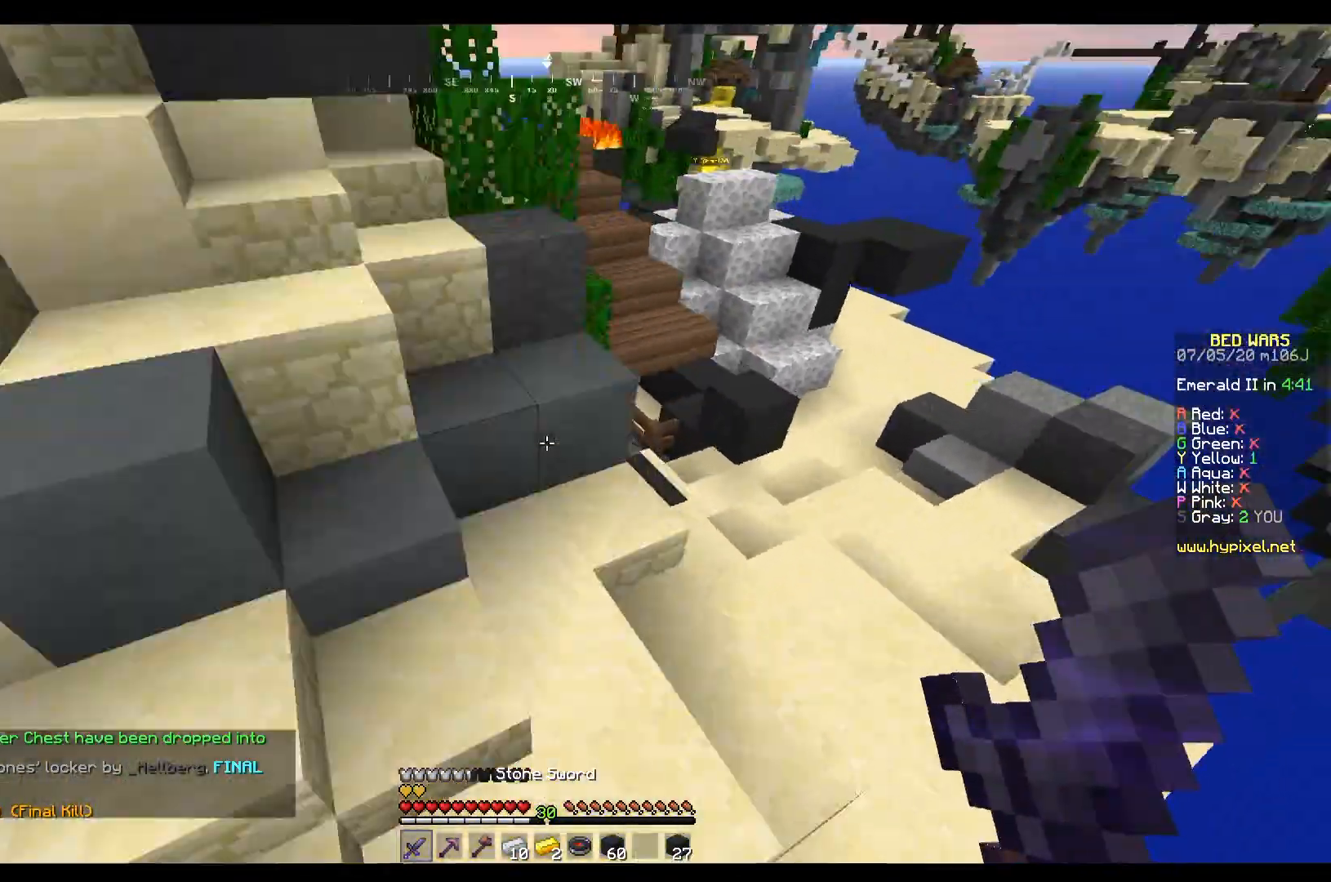
{"keys": ["d", "w"], "mouse": [], "events": [[167, "mouse_left", "up"]]}
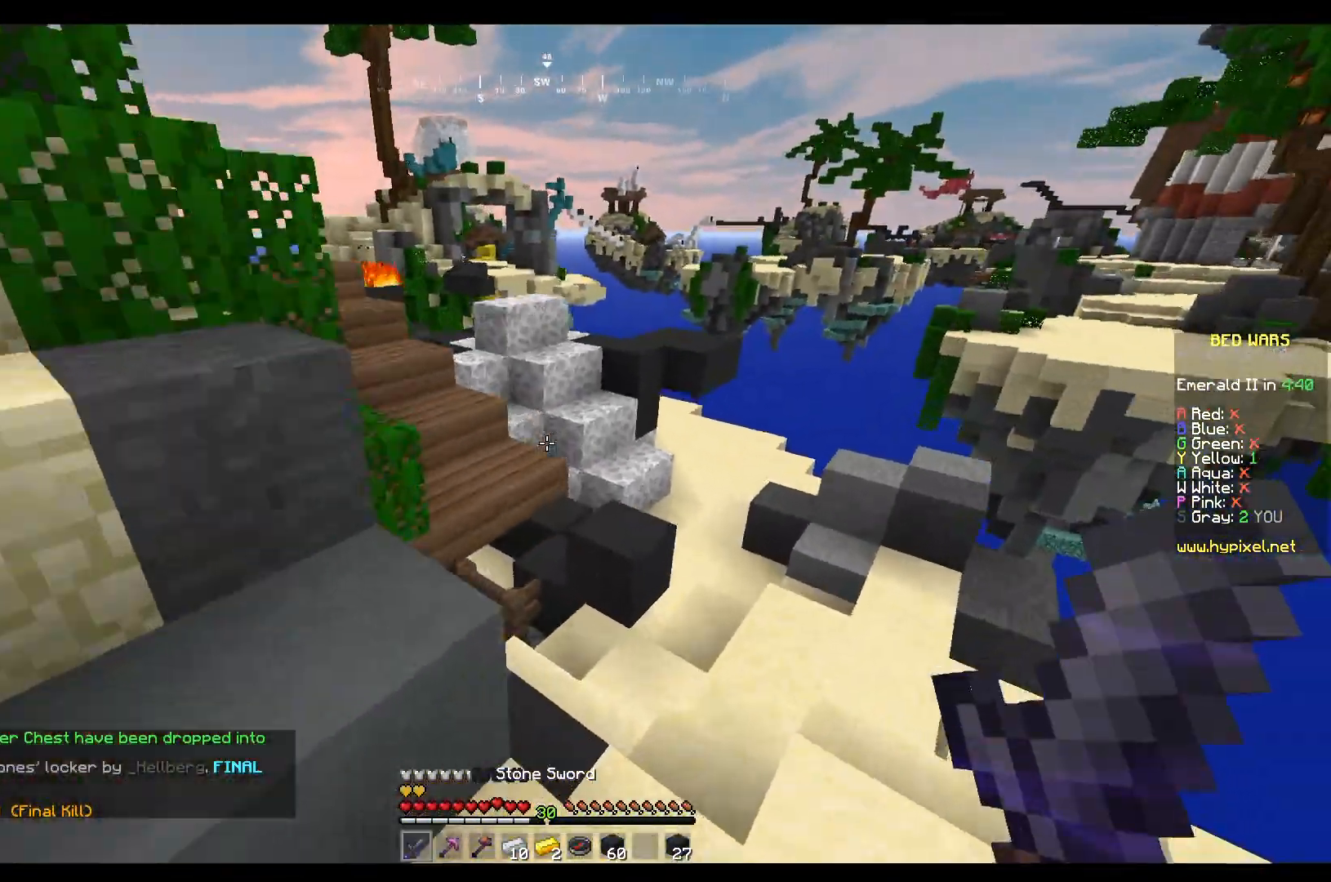
{"keys": ["d", "w"], "mouse": [], "events": [[400, "d", "up"], [500, "d", "down"]]}
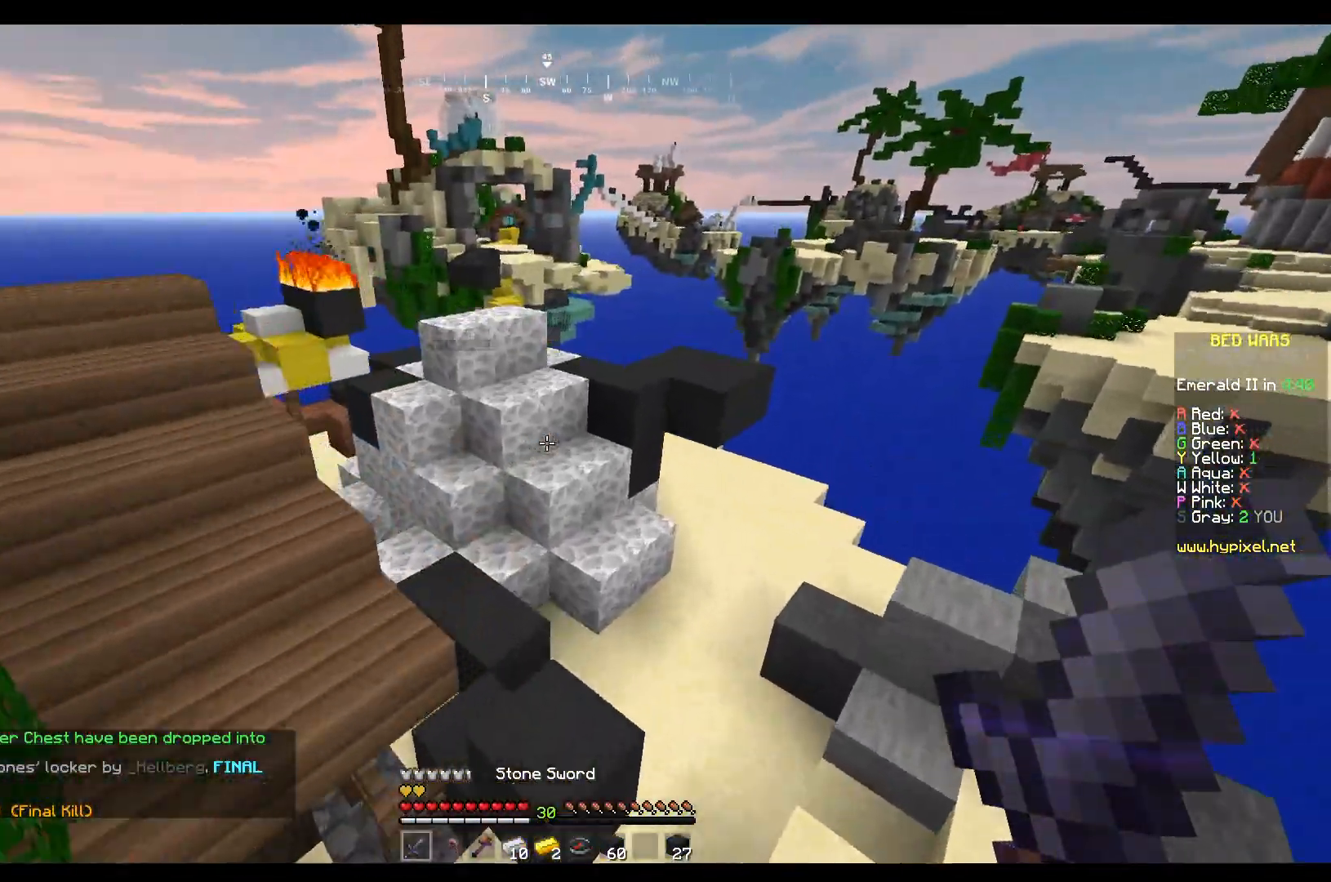
{"keys": ["d", "w"], "mouse": [], "events": []}
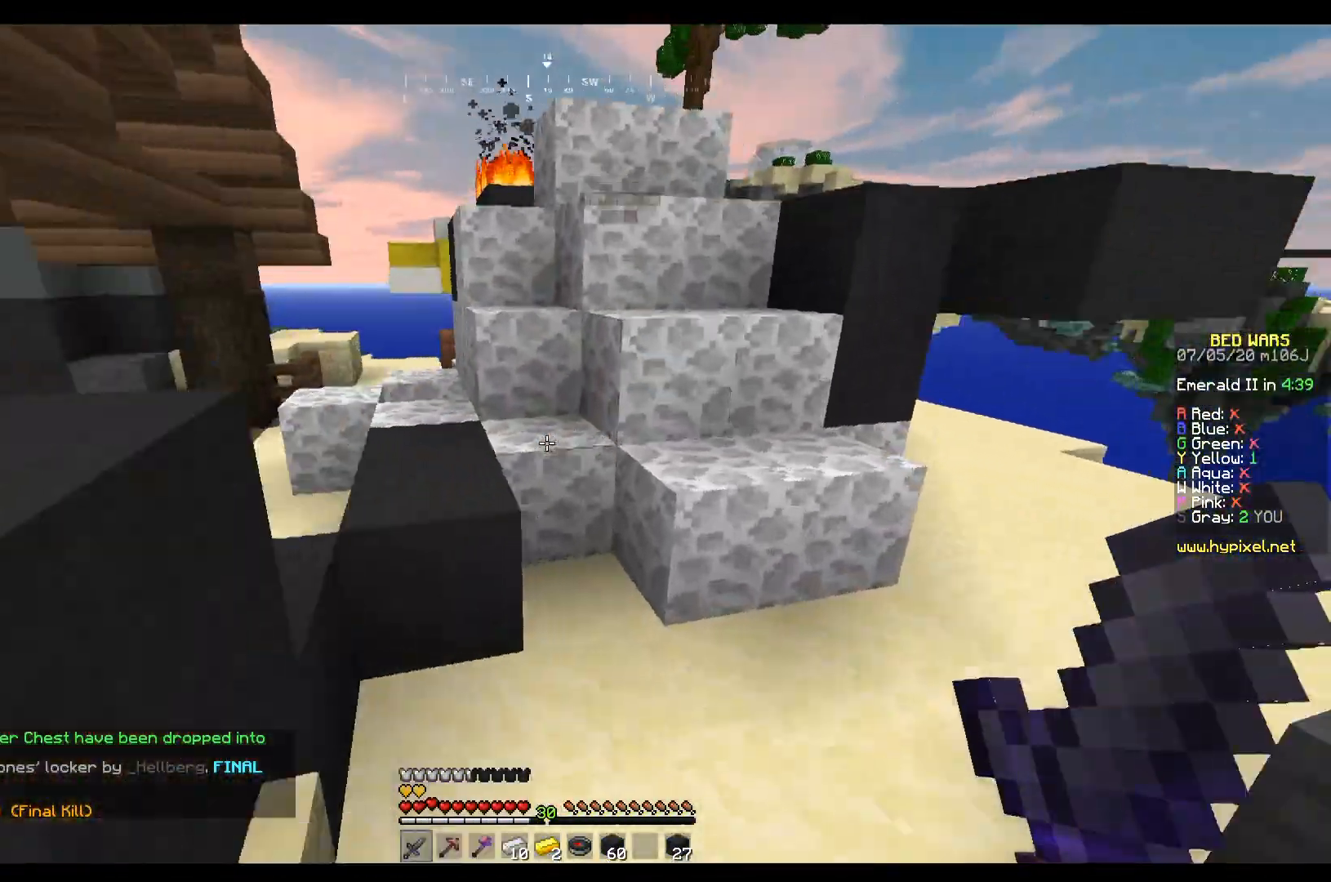
{"keys": ["a", "w"], "mouse": [], "events": [[167, "d", "up"], [234, "a", "down"]]}
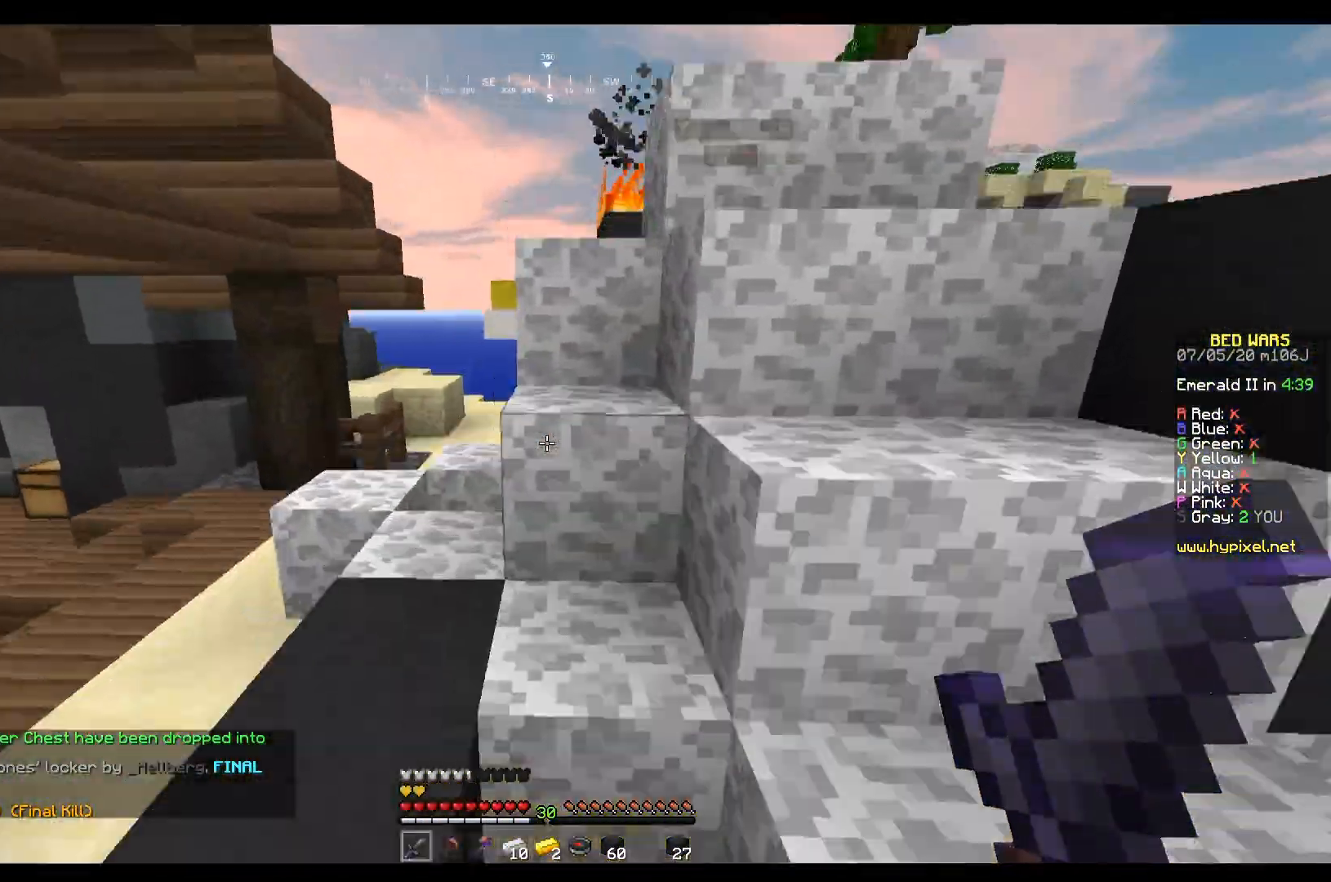
{"keys": ["d", "w"], "mouse": [], "events": [[401, "a", "up"], [501, "d", "down"]]}
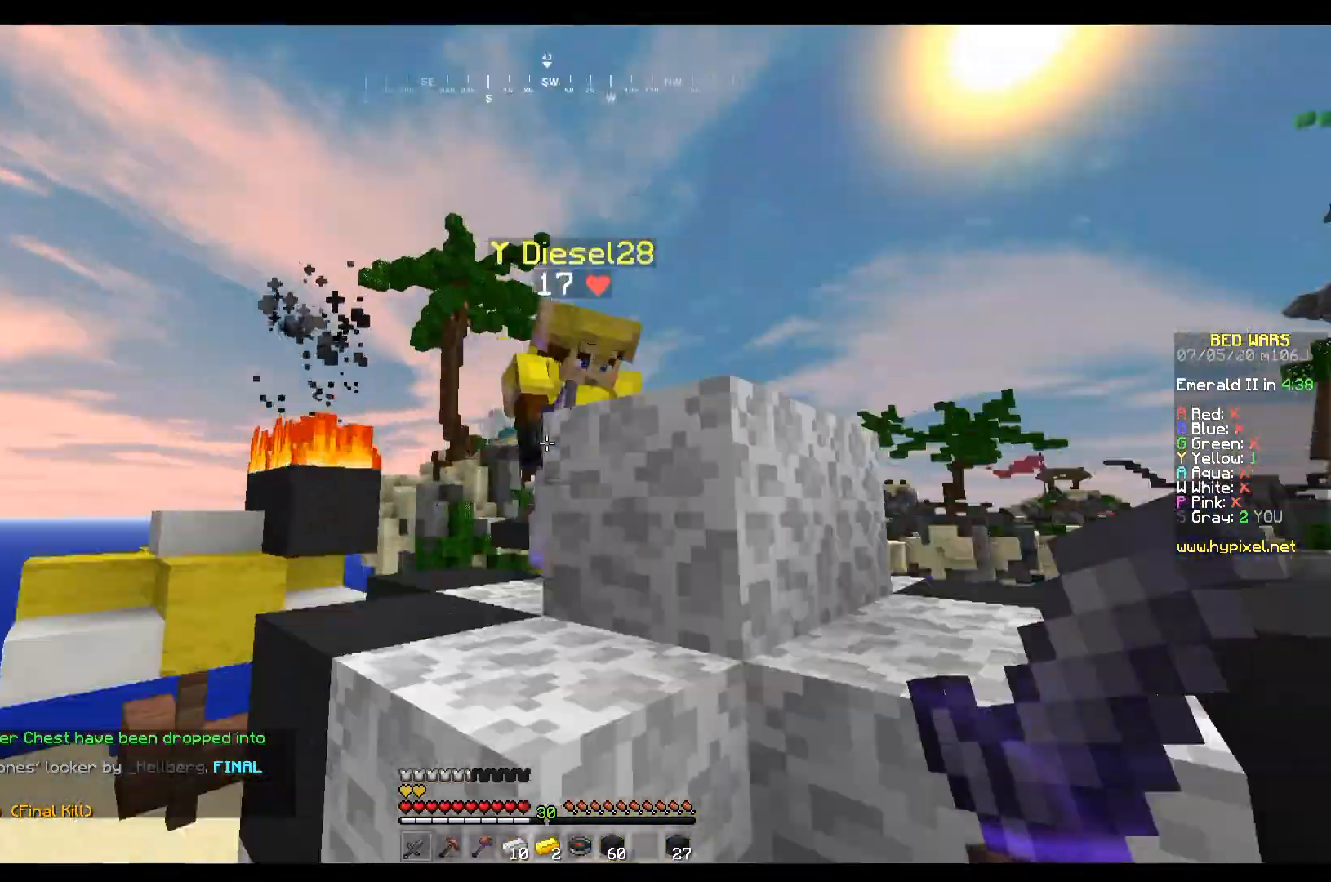
{"keys": ["d", "w"], "mouse": ["left"], "events": [[300, "mouse_left", "down"]]}
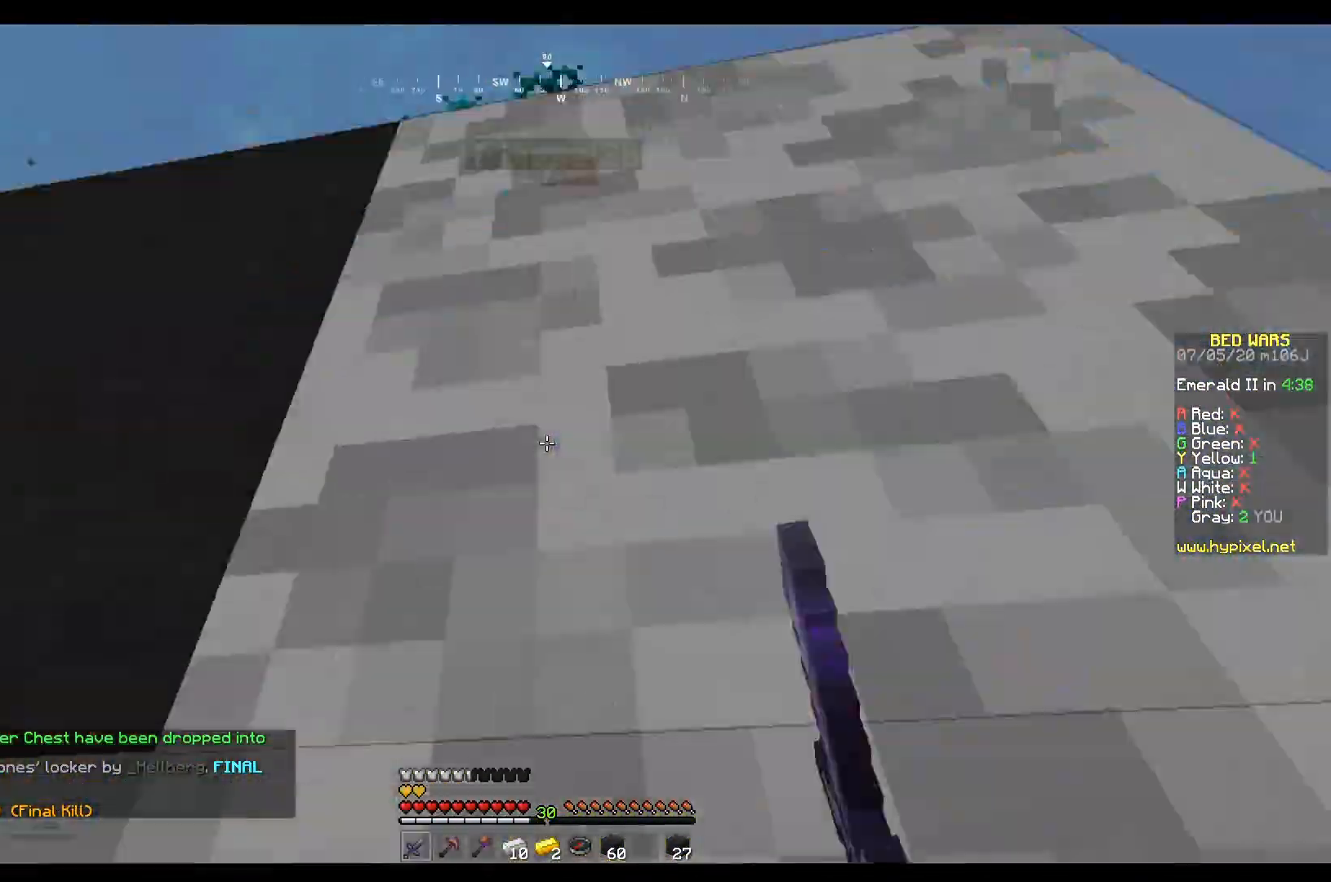
{"keys": ["a"], "mouse": [], "events": [[34, "a", "down"], [201, "mouse_left", "up"], [267, "d", "up"], [301, "mouse_left", "down"], [401, "mouse_left", "up"], [468, "w", "up"]]}
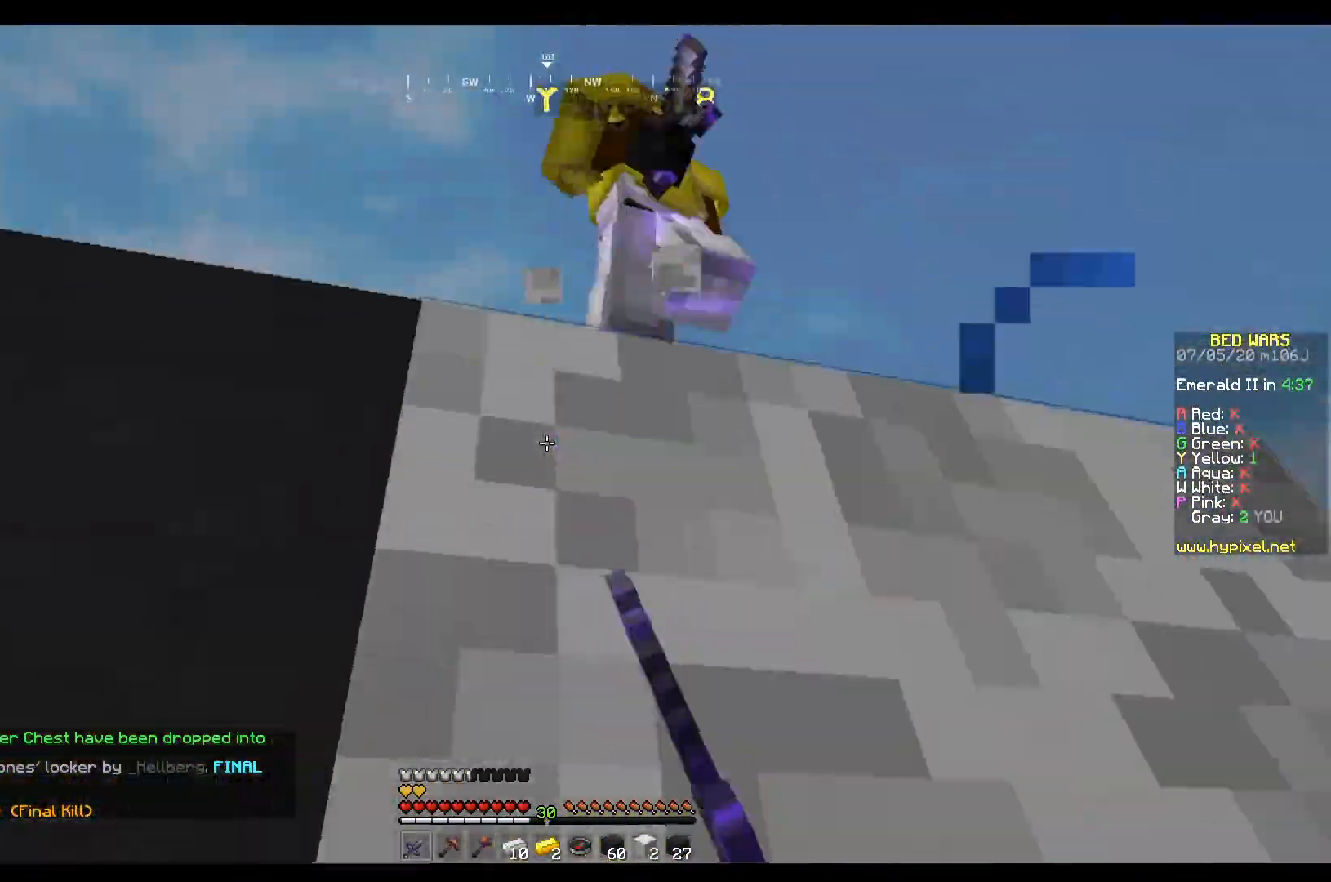
{"keys": ["d", "w"], "mouse": ["left"], "events": [[33, "d", "down"], [100, "a", "up"], [100, "mouse_left", "down"], [167, "mouse_left", "up"], [234, "mouse_left", "down"], [234, "w", "down"]]}
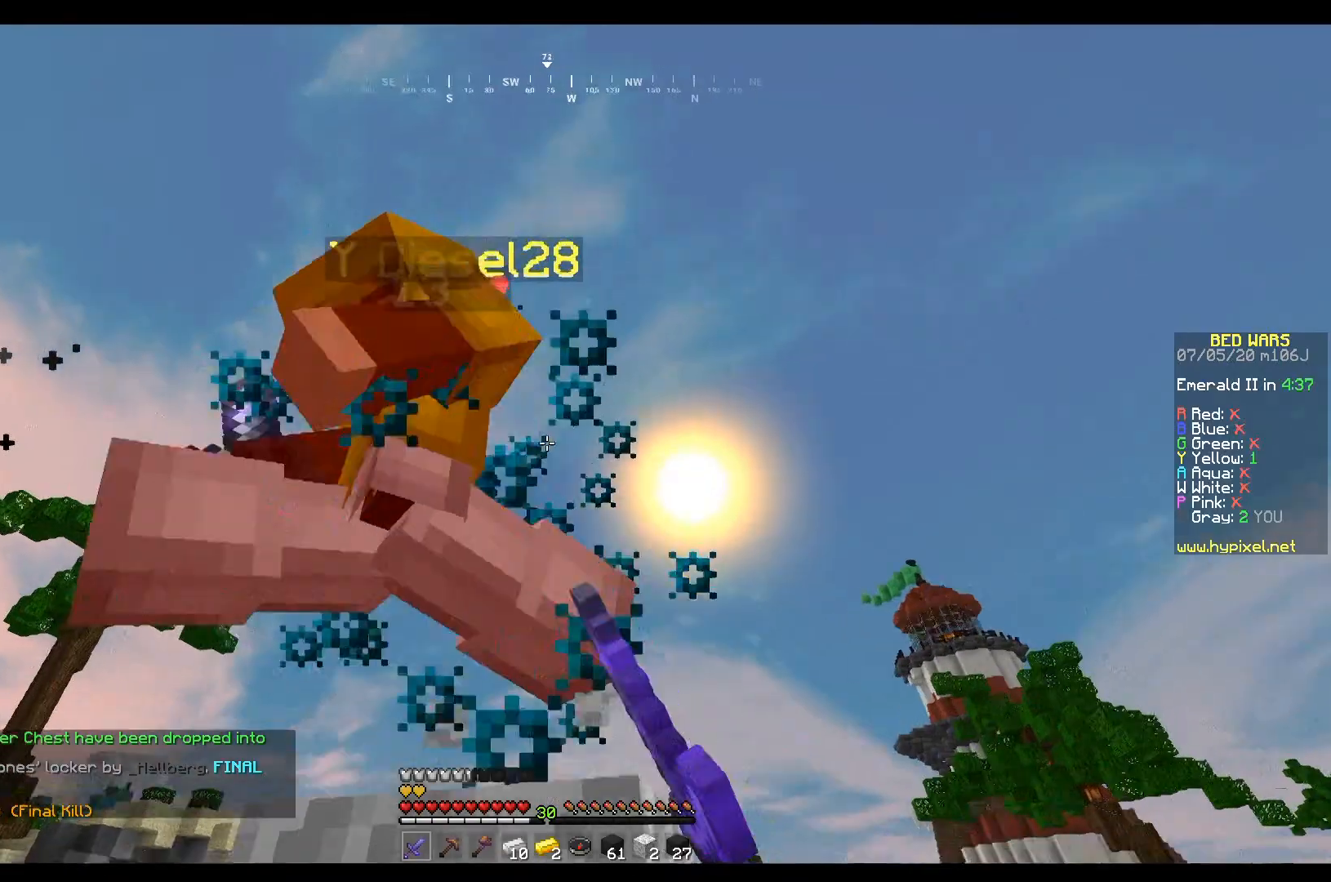
{"keys": ["d", "w"], "mouse": [], "events": [[100, "mouse_left", "up"], [167, "mouse_left", "down"], [434, "mouse_left", "up"]]}
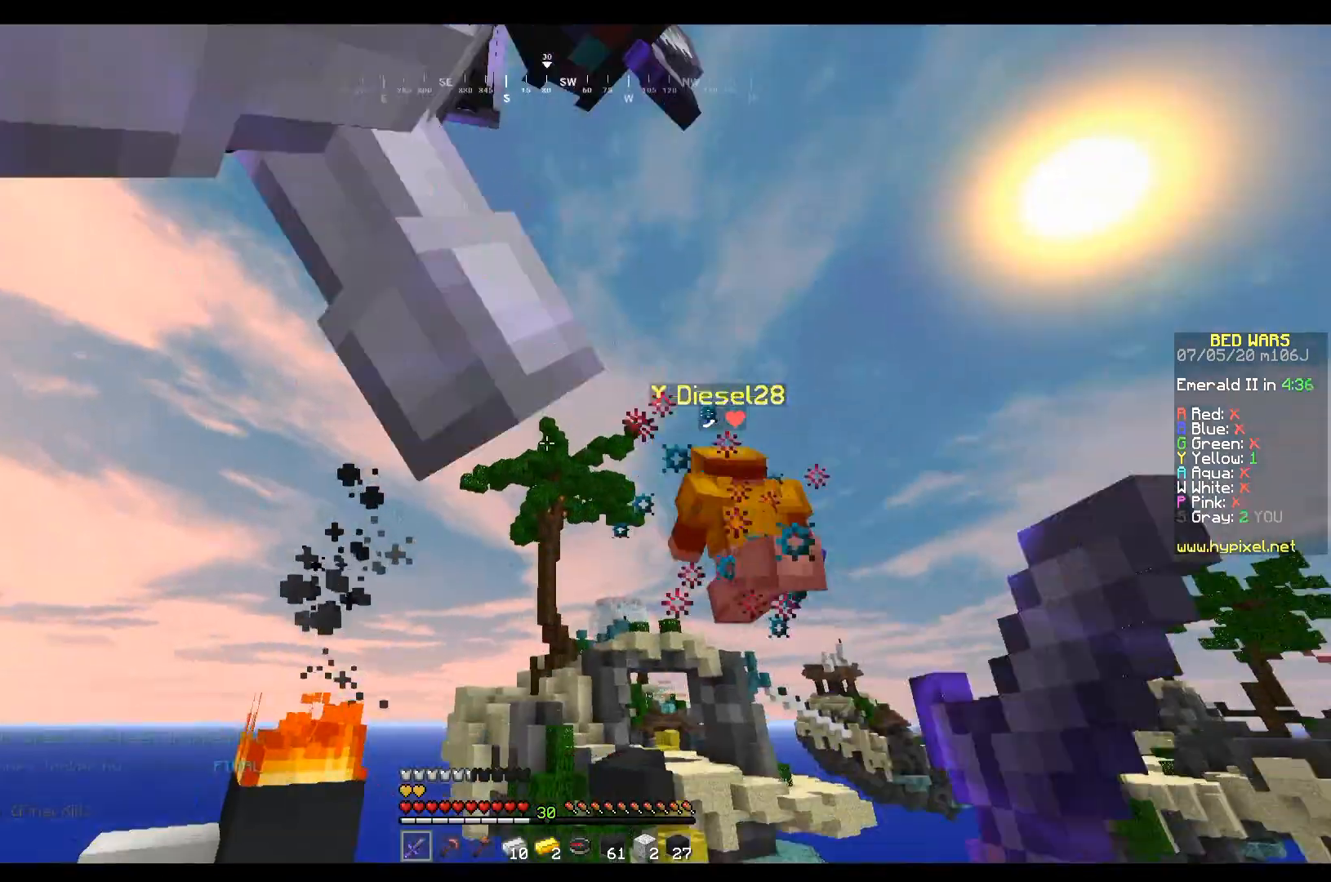
{"keys": ["a", "d", "w"], "mouse": [], "events": [[33, "mouse_left", "down"], [133, "a", "down"], [133, "mouse_left", "up"], [233, "a", "up"], [233, "mouse_left", "down"], [433, "a", "down"], [433, "mouse_left", "up"]]}
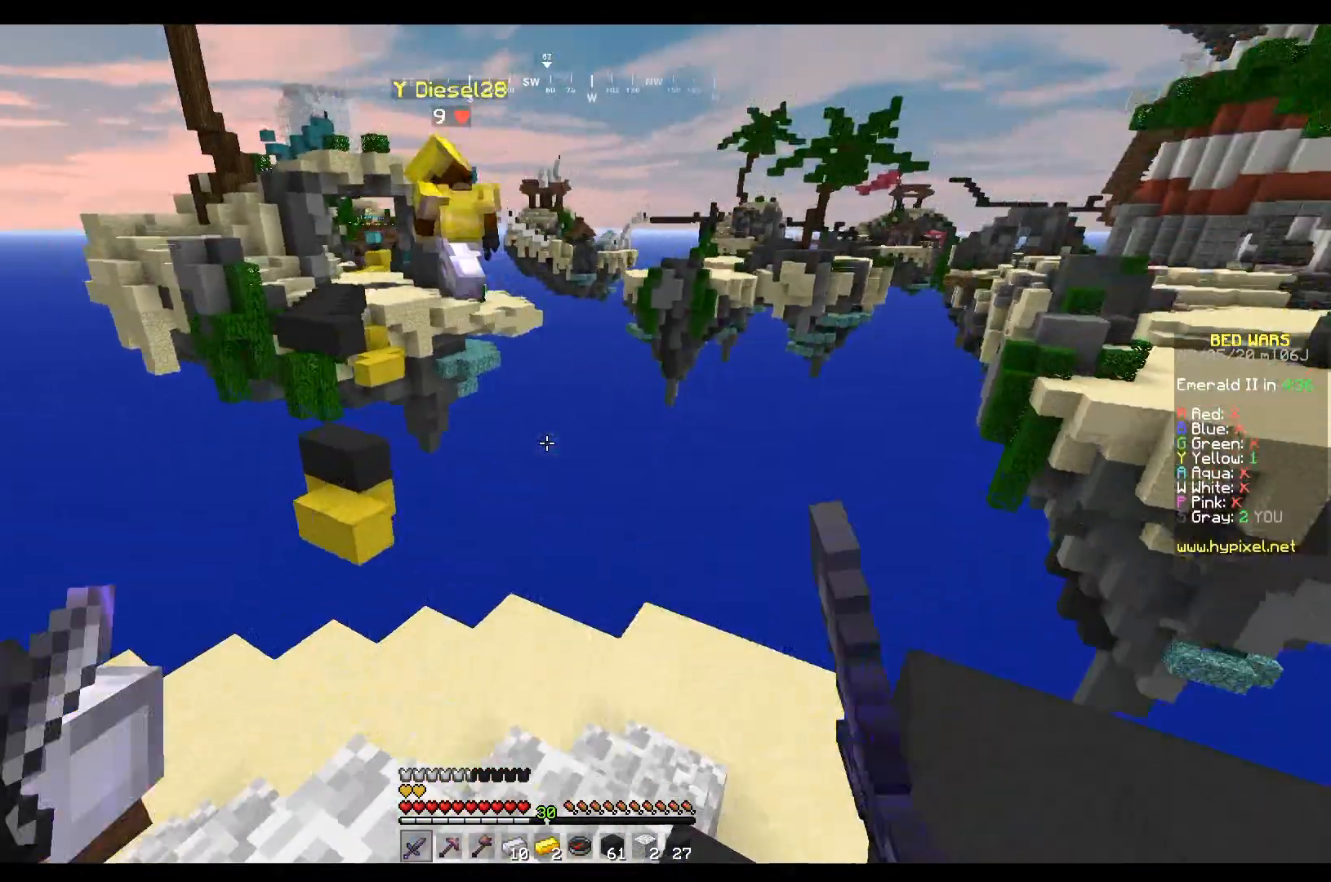
{"keys": ["w"], "mouse": [], "events": [[134, "d", "up"], [501, "a", "up"]]}
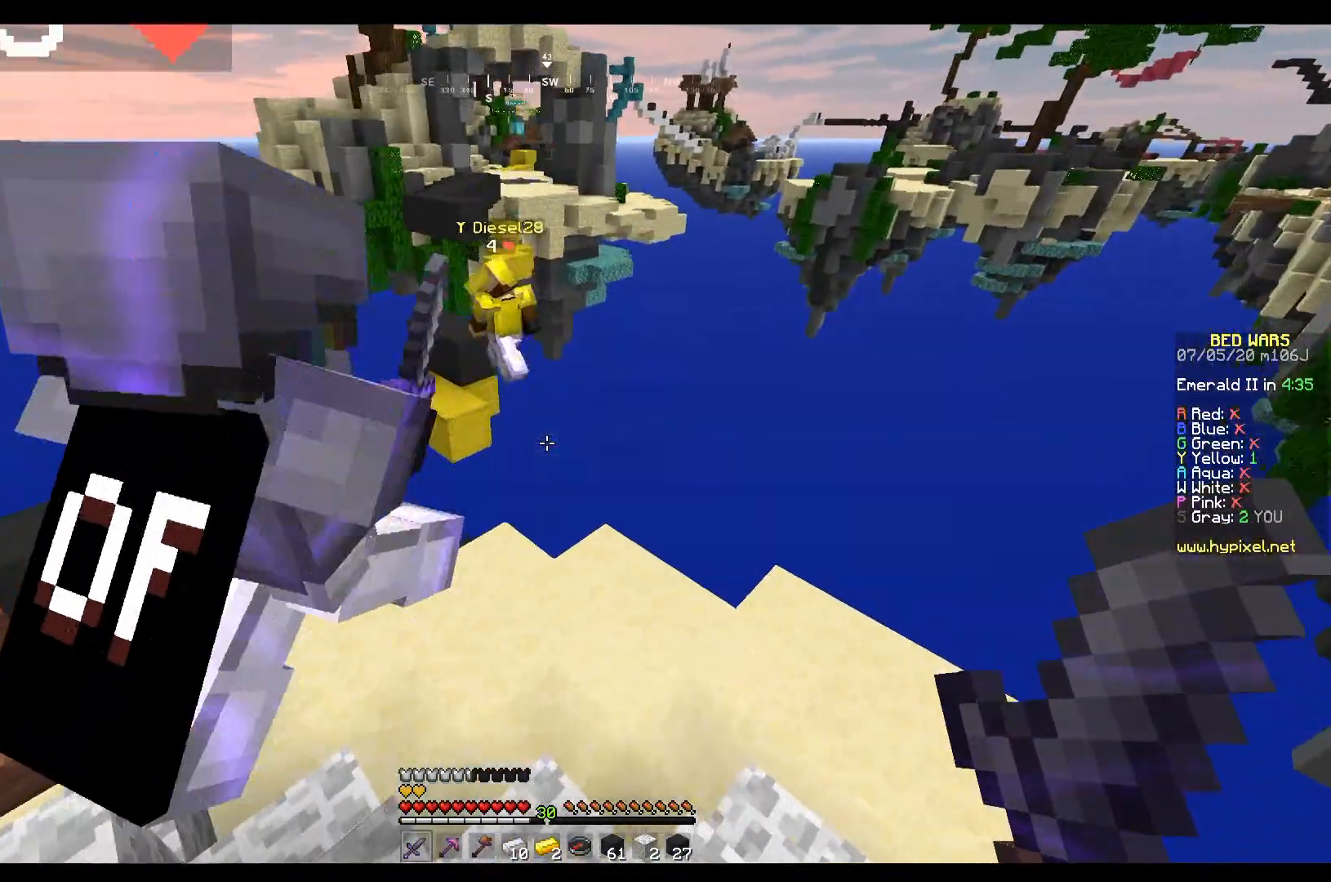
{"keys": ["a", "w"], "mouse": [], "events": [[166, "a", "down"]]}
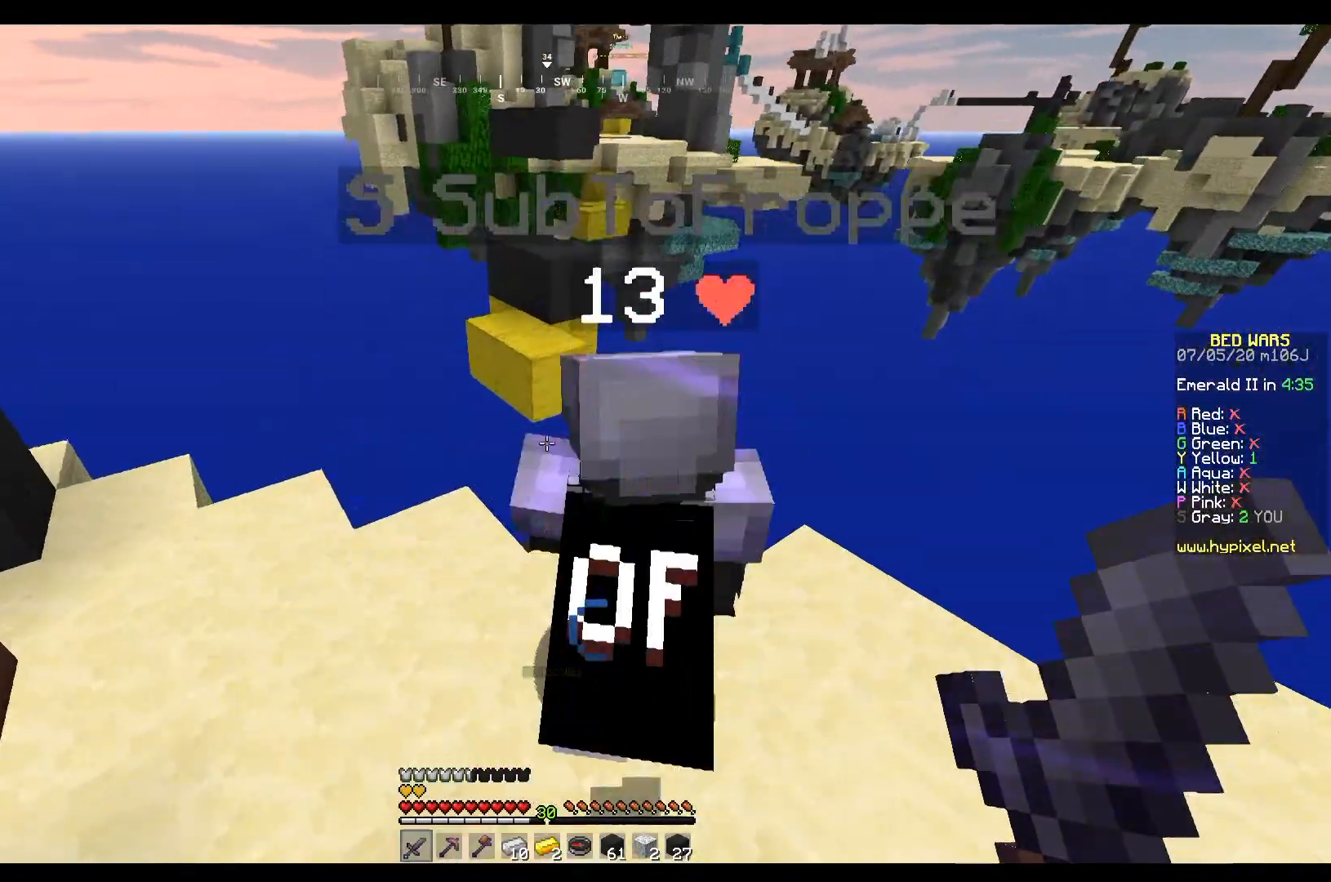
{"keys": ["w"], "mouse": [], "events": [[367, "a", "up"]]}
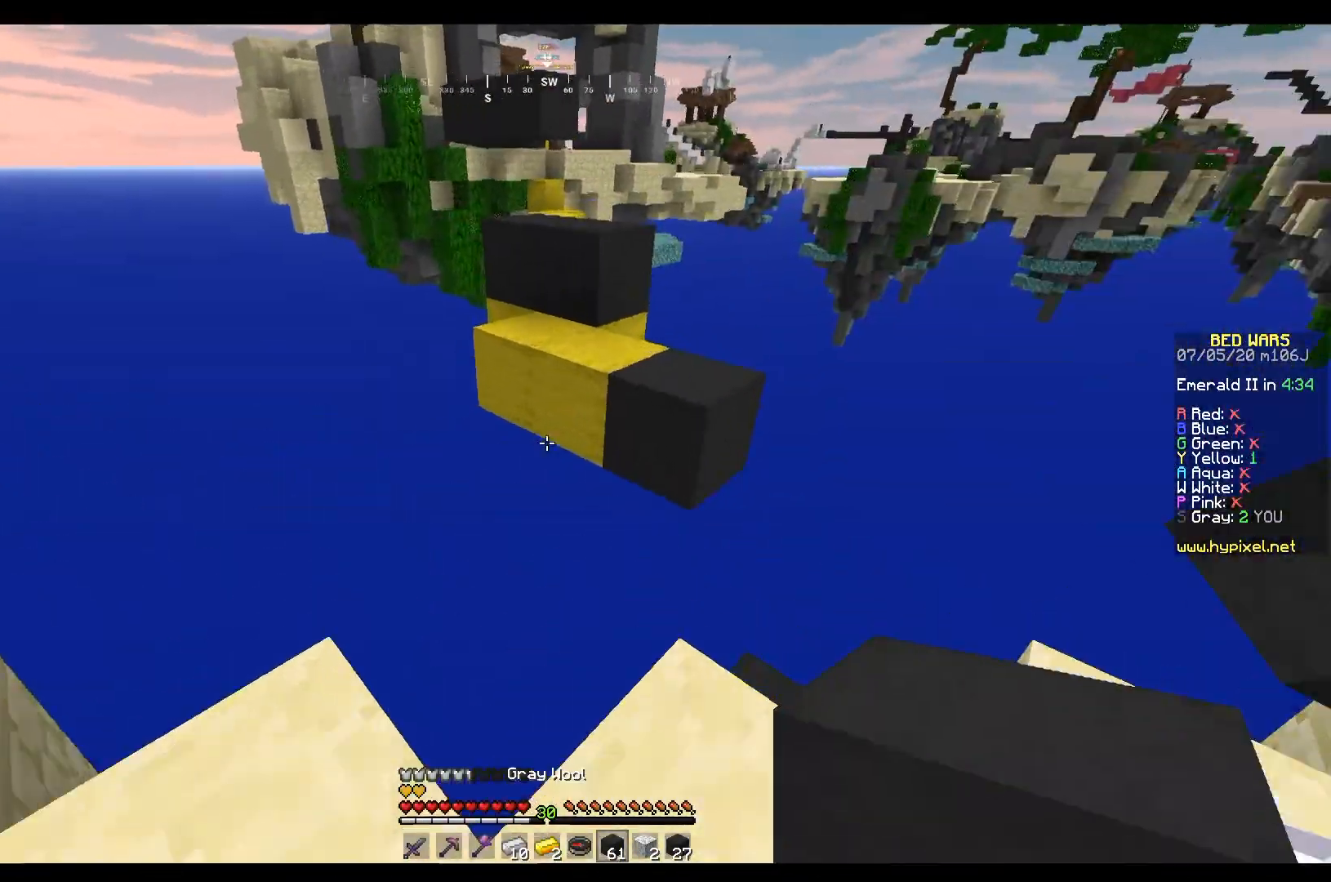
{"keys": ["w"], "mouse": [], "events": [[233, "mouse_left", "down"], [367, "d", "down"], [400, "mouse_left", "up"], [500, "d", "up"]]}
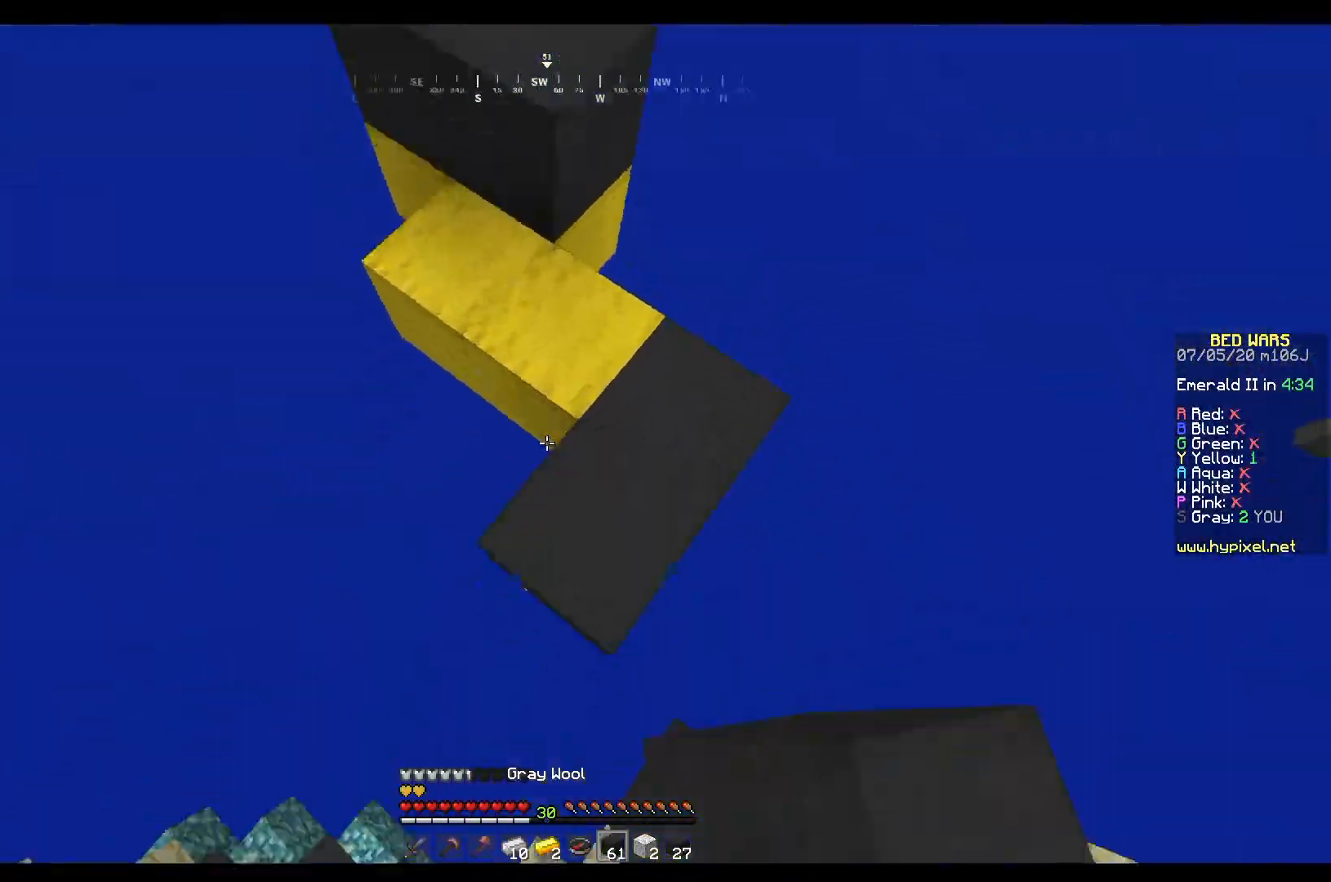
{"keys": ["d", "w"], "mouse": ["left"], "events": [[33, "a", "down"], [134, "mouse_right", "down"], [200, "a", "up"], [300, "mouse_right", "up"], [467, "d", "down"], [467, "mouse_left", "down"]]}
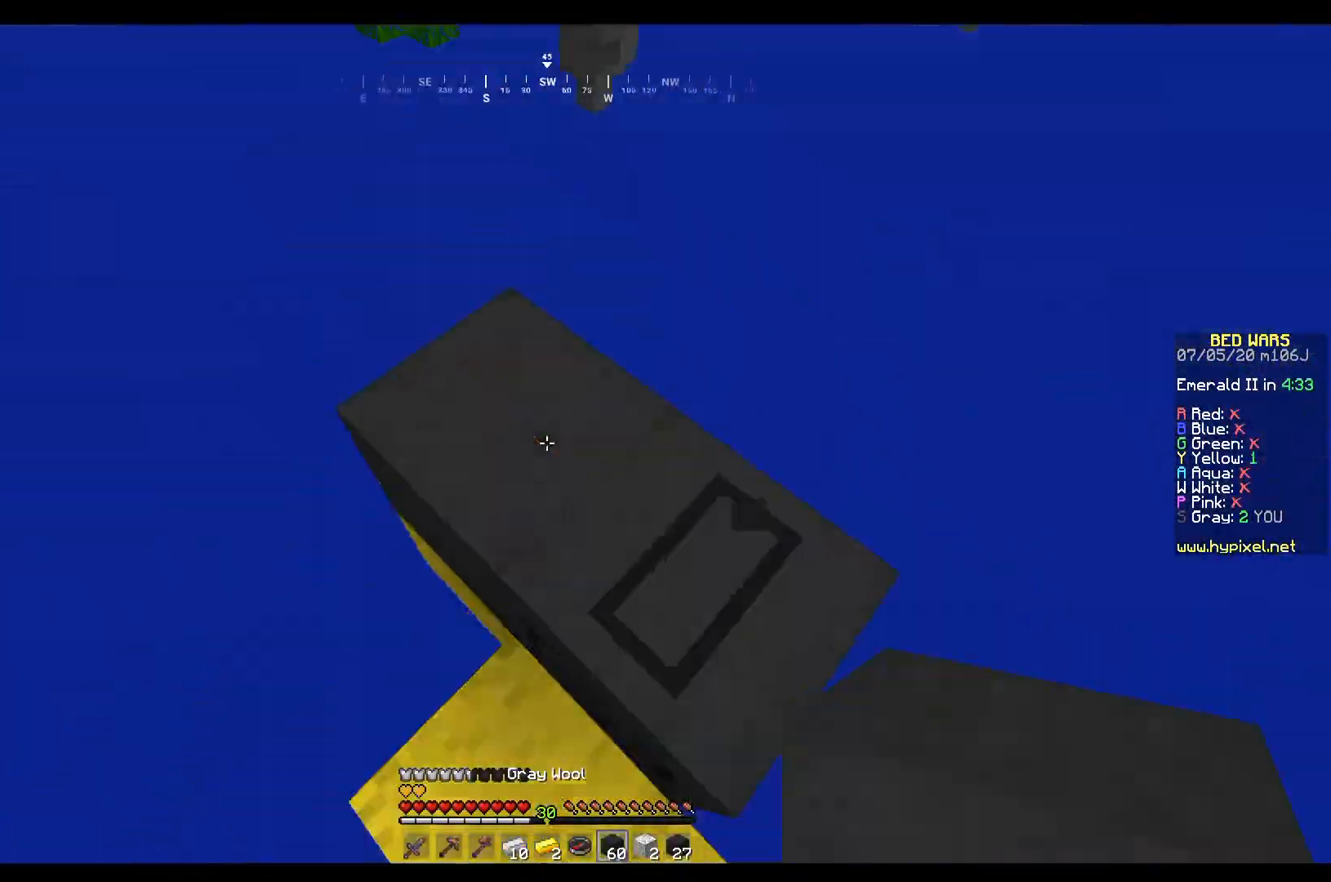
{"keys": ["w"], "mouse": [], "events": [[166, "mouse_left", "up"], [400, "d", "up"]]}
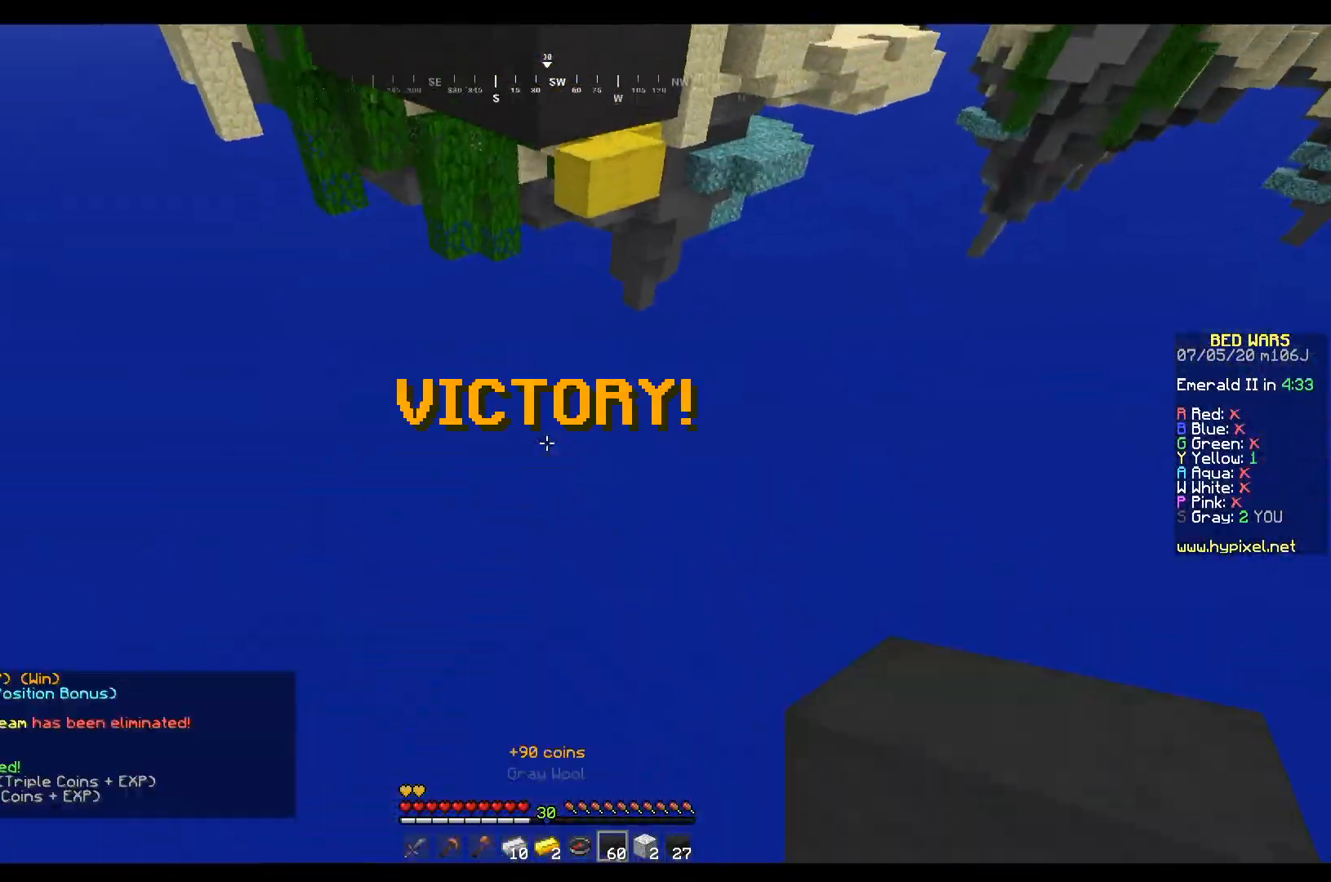
{"keys": ["a"], "mouse": [], "events": [[33, "d", "down"], [33, "mouse_left", "down"], [200, "mouse_left", "up"], [234, "w", "up"], [334, "a", "down"], [334, "mouse_right", "down"], [434, "d", "up"], [434, "mouse_right", "up"]]}
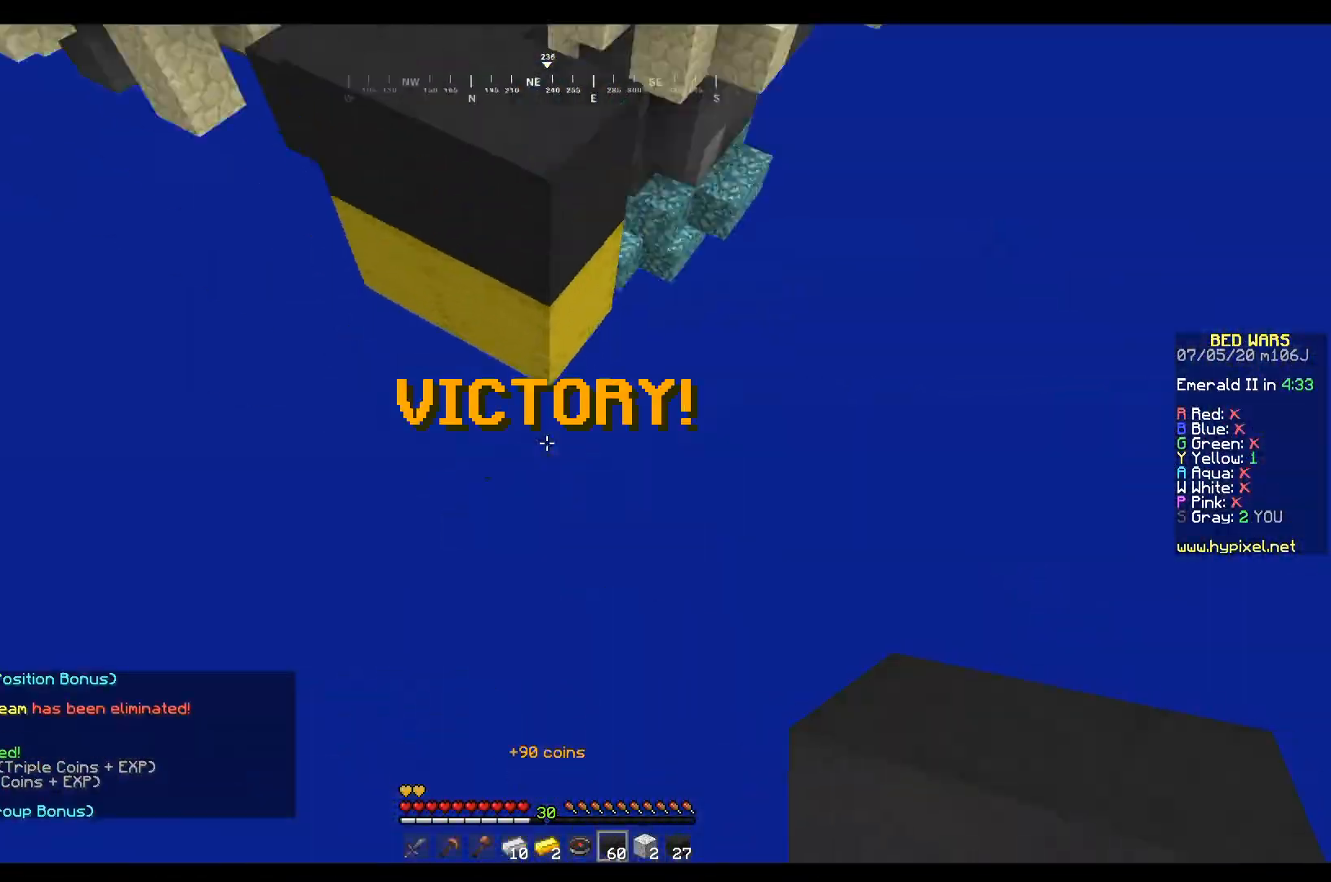
{"keys": ["s"], "mouse": ["left"], "events": [[33, "s", "down"], [133, "mouse_right", "down"], [267, "a", "up"], [300, "mouse_right", "up"], [367, "mouse_left", "down"]]}
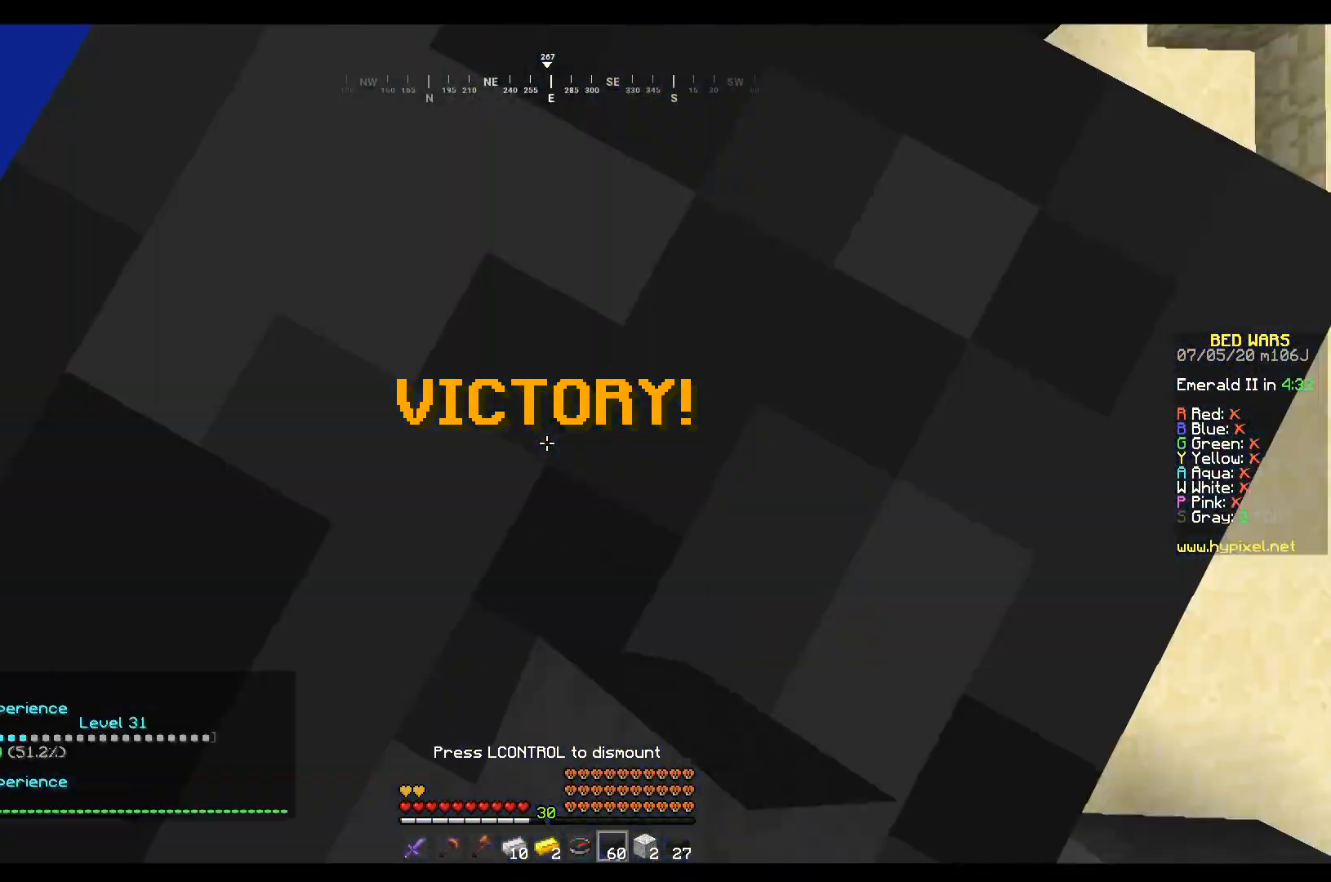
{"keys": ["a", "w"], "mouse": [], "events": [[33, "mouse_left", "up"], [33, "s", "up"], [134, "s", "down"], [200, "s", "up"], [234, "d", "down"], [334, "d", "up"], [367, "a", "down"], [467, "w", "down"]]}
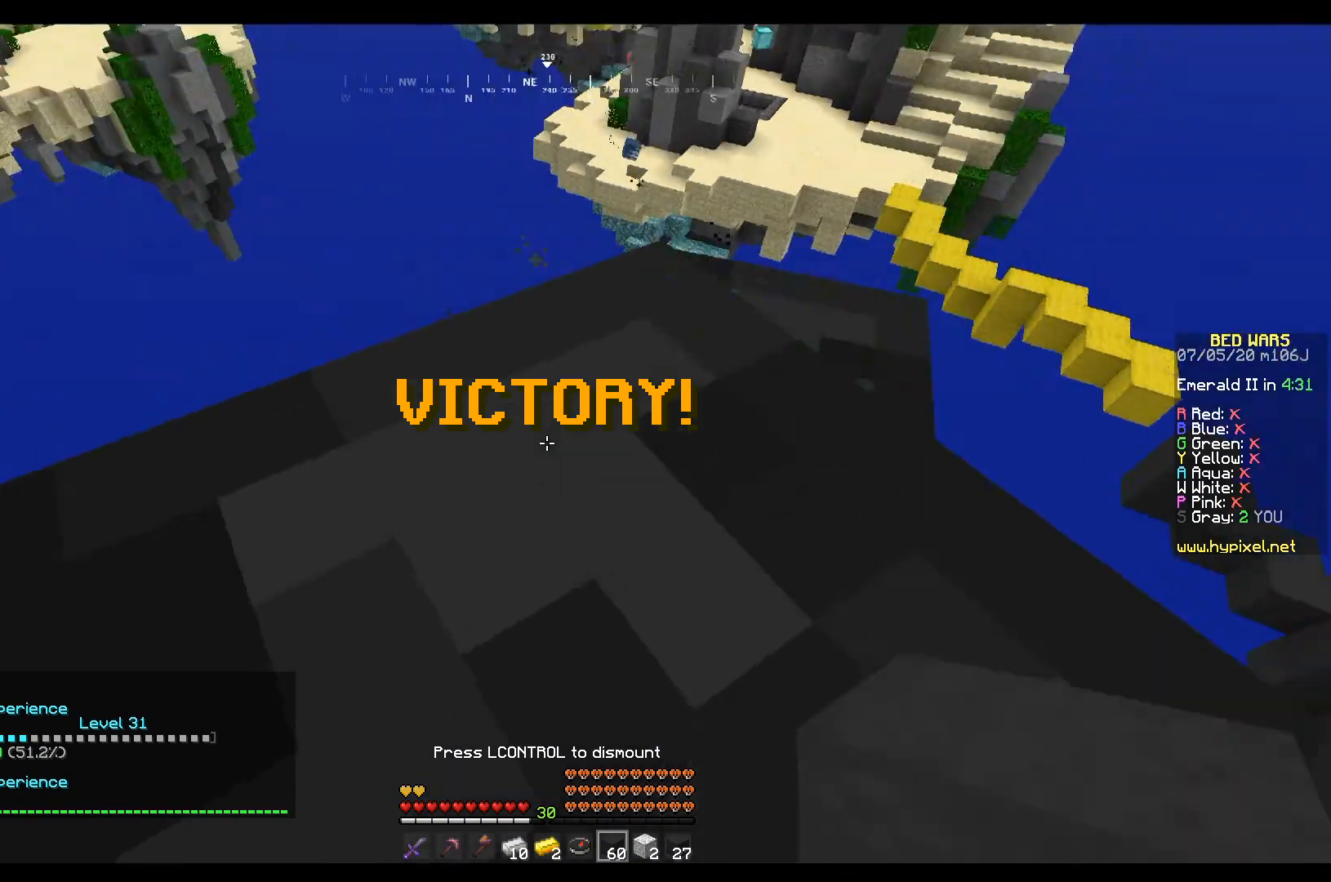
{"keys": ["w"], "mouse": [], "events": [[233, "a", "up"]]}
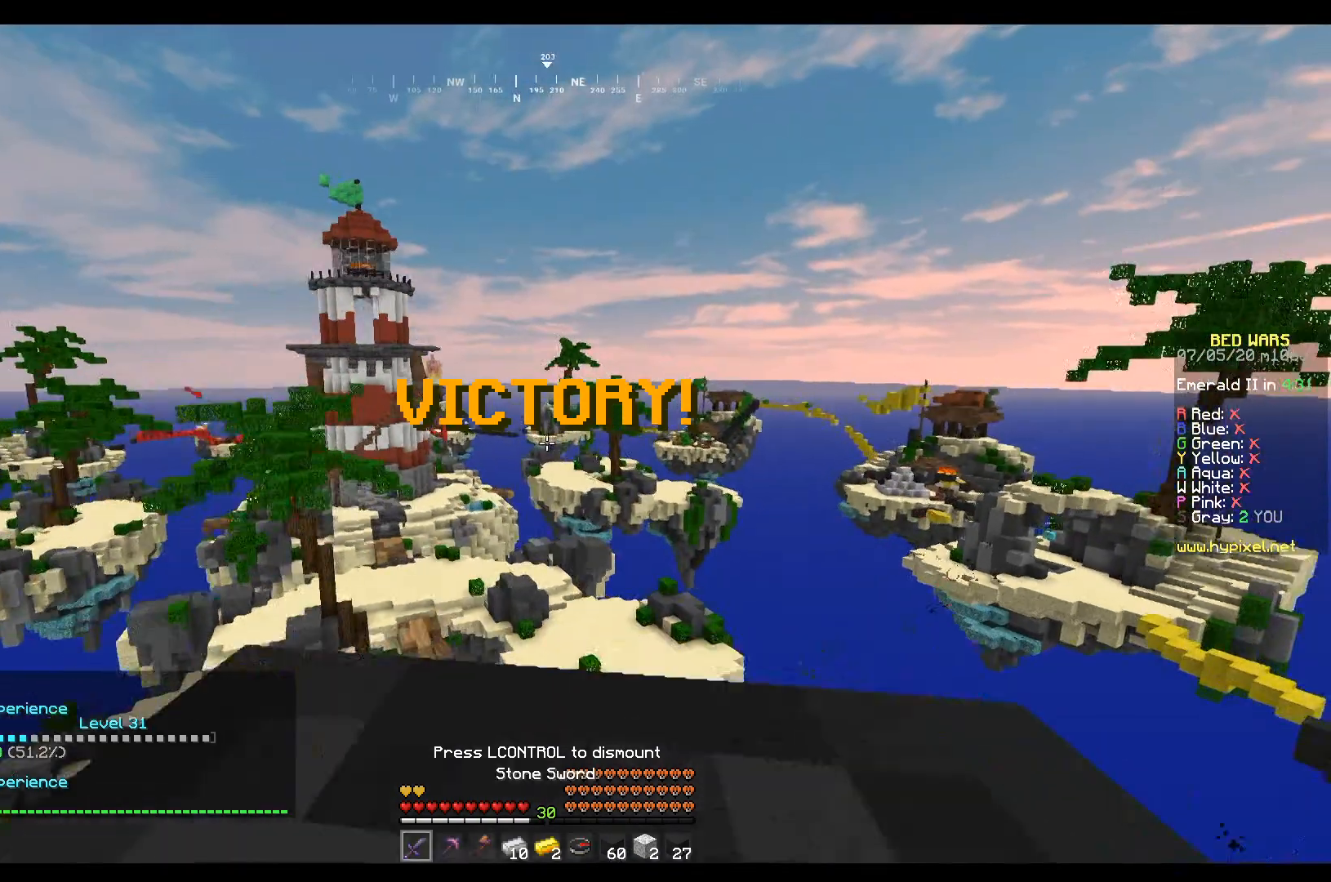
{"keys": ["w"], "mouse": ["right"], "events": [[167, "mouse_right", "down"], [300, "mouse_right", "up"], [367, "mouse_right", "down"]]}